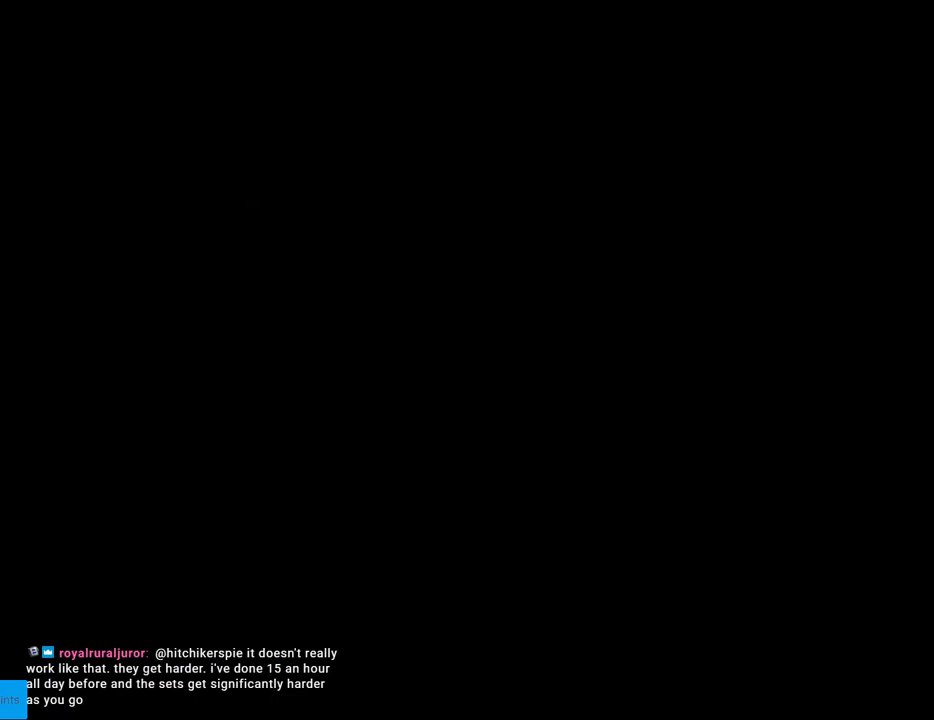
Gameplay with a controller (Nintendo layout); each line is a JSON object with the inputs held at the frame after it. "events" lists button and stick changes between this image and that frame as [ms after this image, input, new state], when the widget could be followed in between. Not read: L3 R3.
{"buttons": [], "events": []}
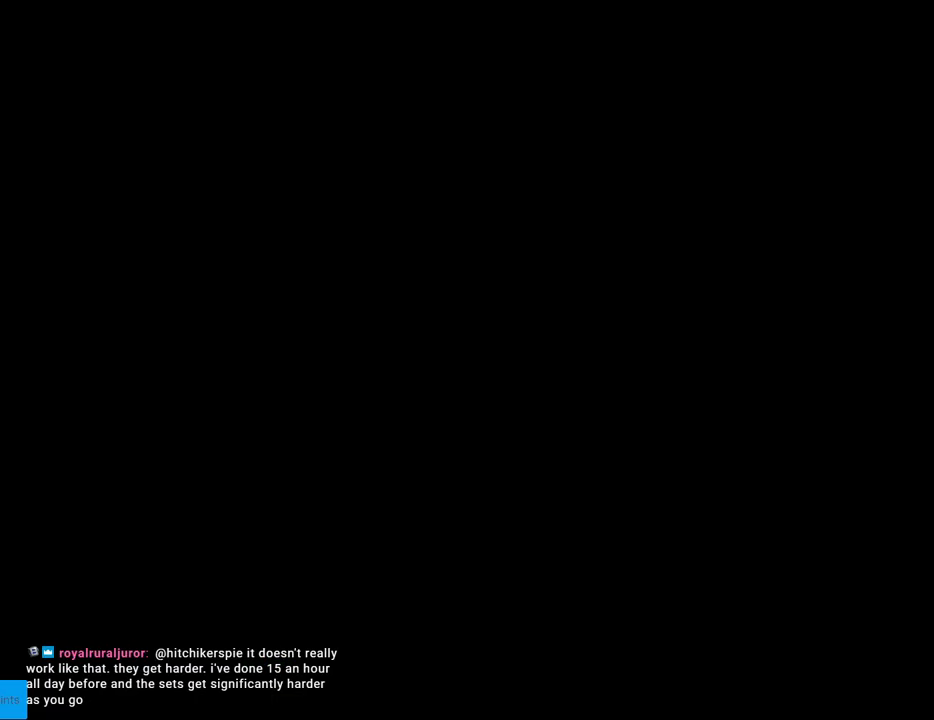
{"buttons": ["B", "Y"], "events": [[300, "B", "down"], [333, "Y", "down"]]}
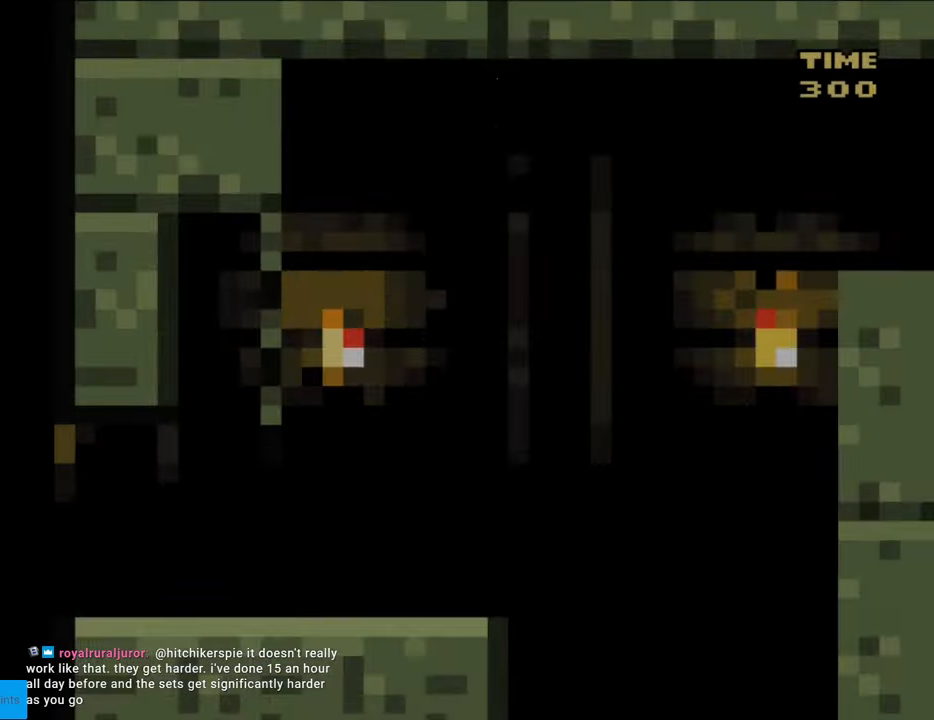
{"buttons": ["Y", "DPAD_RIGHT"], "events": [[50, "DPAD_RIGHT", "down"], [333, "B", "up"]]}
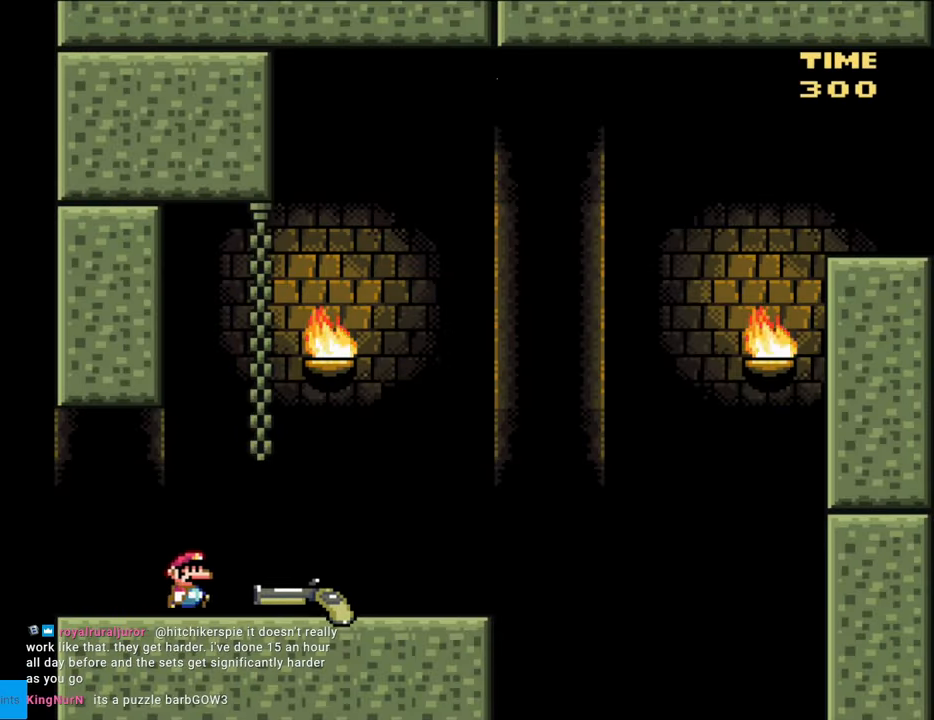
{"buttons": ["Y", "DPAD_RIGHT"], "events": []}
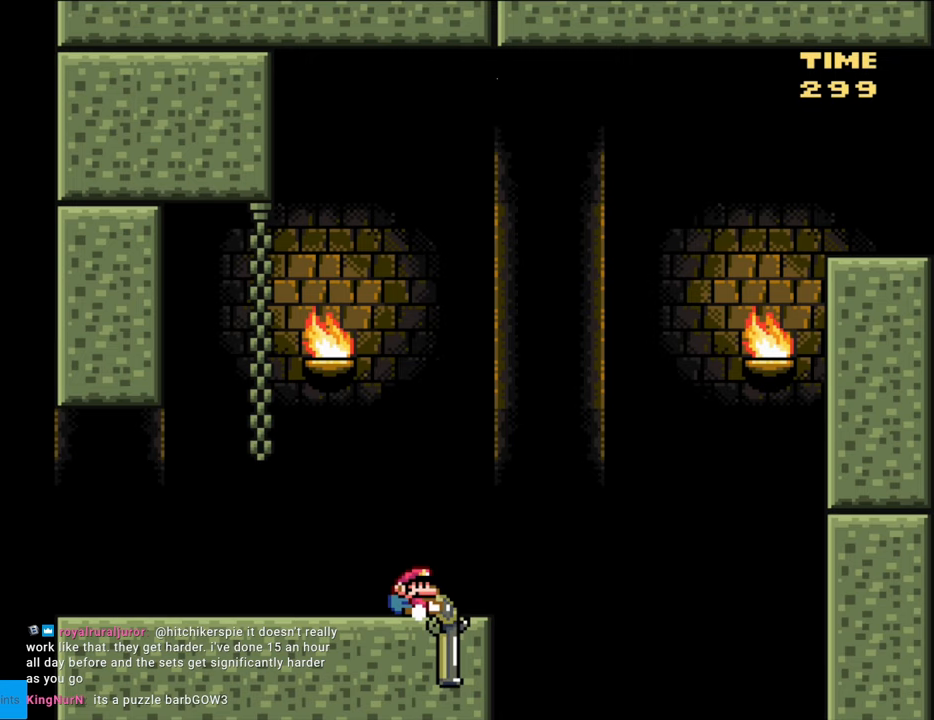
{"buttons": ["B", "DPAD_DOWN", "DPAD_RIGHT"], "events": [[17, "DPAD_DOWN", "down"], [33, "B", "down"], [467, "Y", "up"]]}
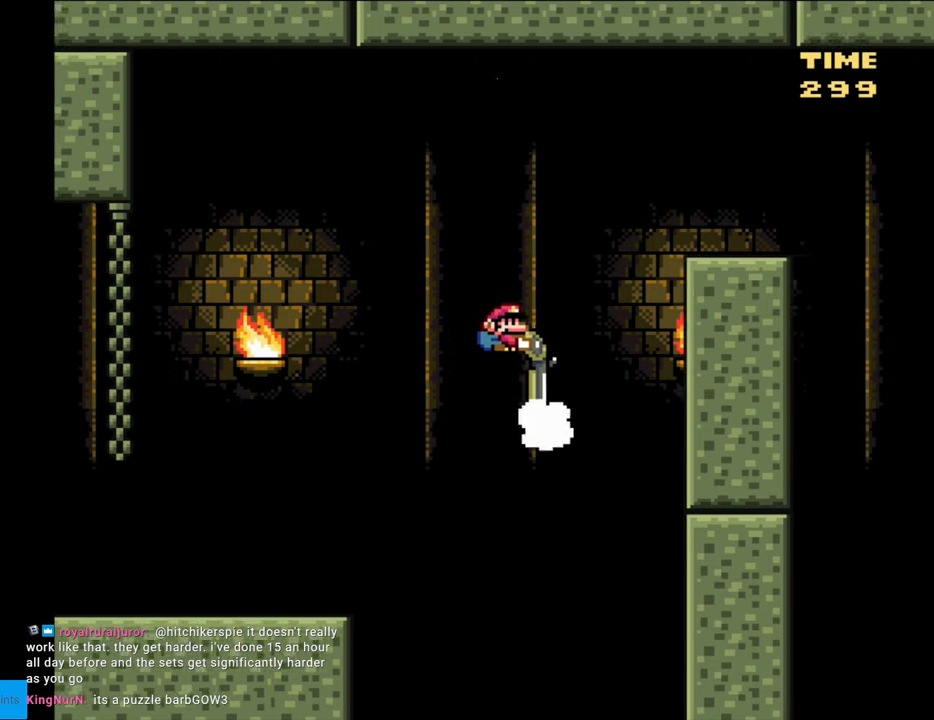
{"buttons": ["Y", "DPAD_DOWN", "DPAD_RIGHT"], "events": [[33, "Y", "down"], [317, "B", "up"]]}
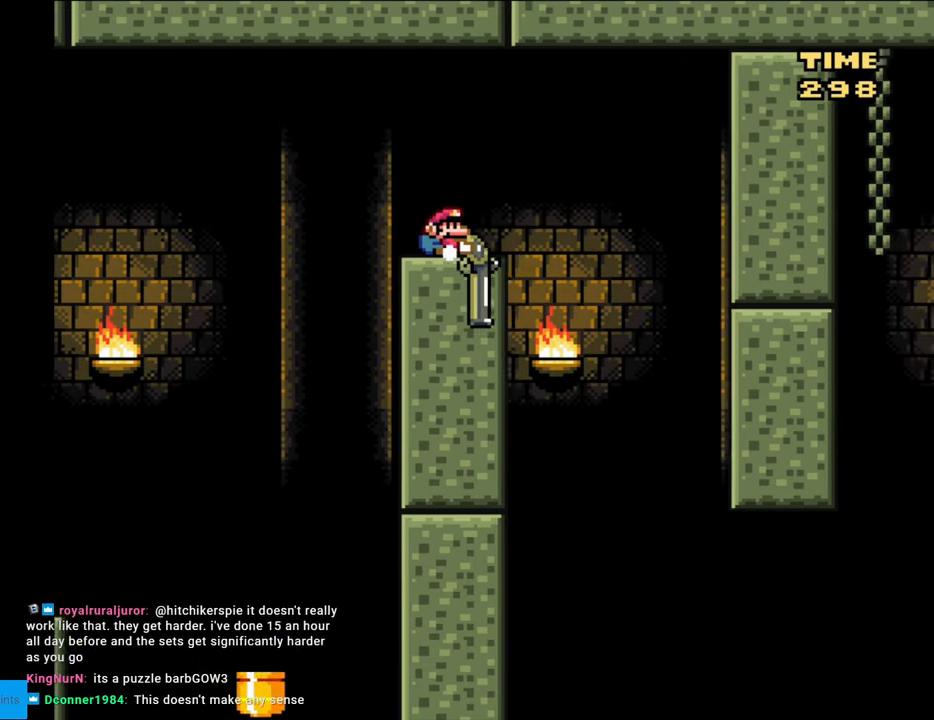
{"buttons": ["B", "Y", "DPAD_DOWN"], "events": [[50, "B", "down"], [200, "DPAD_RIGHT", "up"], [250, "DPAD_LEFT", "down"], [400, "DPAD_LEFT", "up"]]}
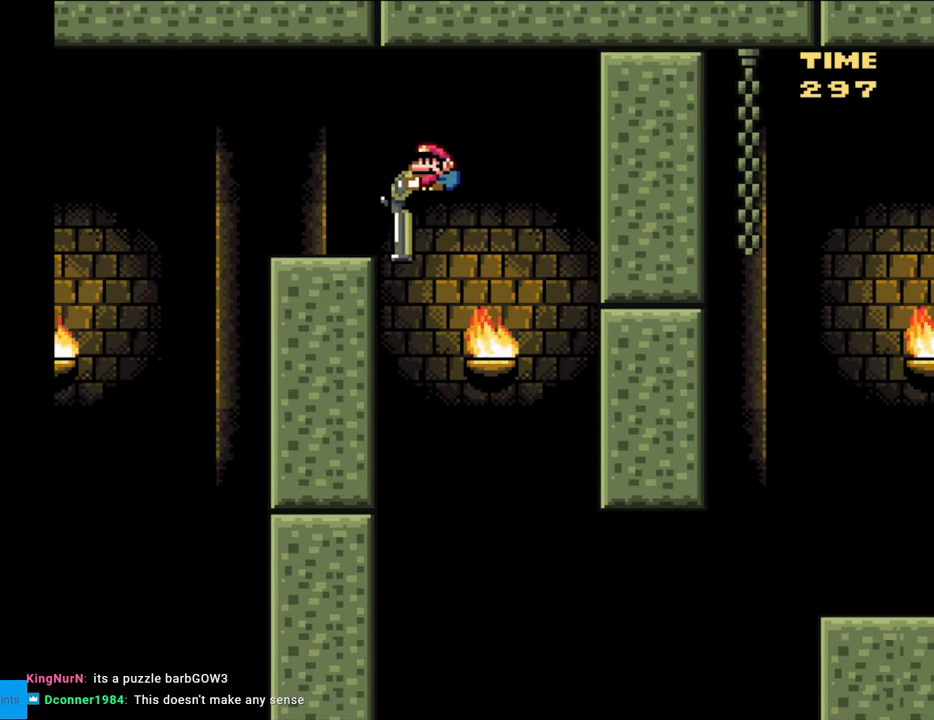
{"buttons": ["B", "Y", "DPAD_DOWN", "DPAD_RIGHT"], "events": [[33, "DPAD_RIGHT", "down"]]}
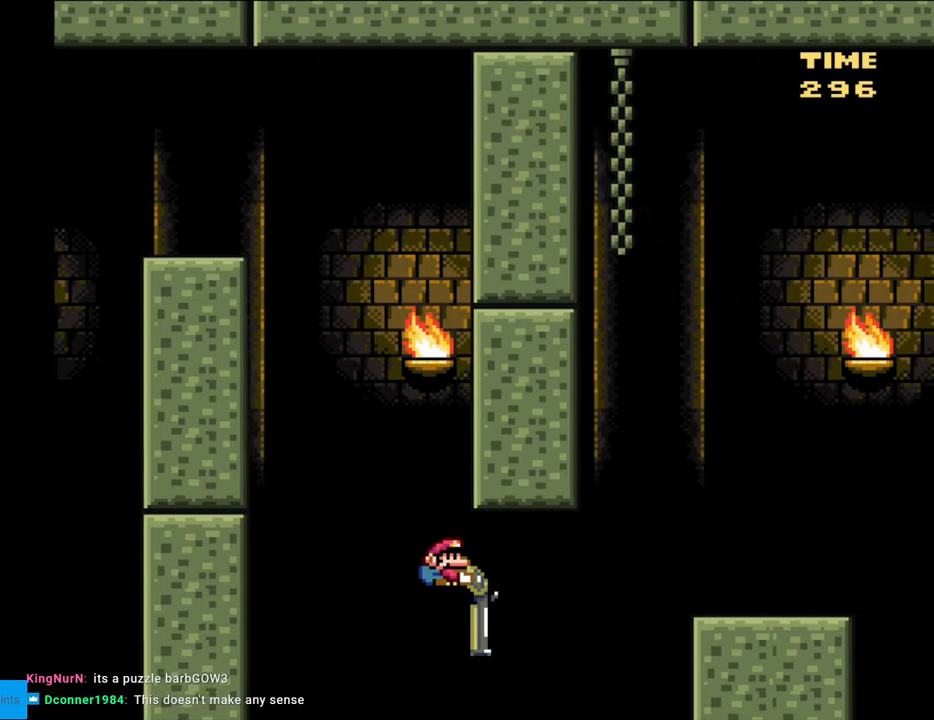
{"buttons": ["B", "Y", "DPAD_DOWN", "DPAD_RIGHT"], "events": [[33, "Y", "up"], [167, "Y", "down"]]}
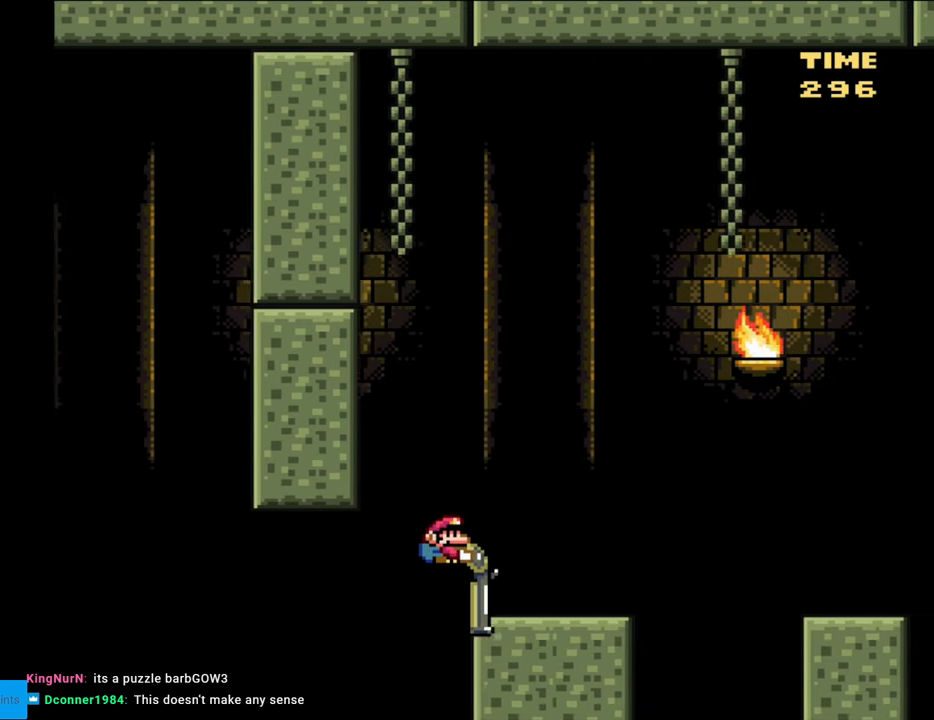
{"buttons": ["Y"], "events": [[33, "DPAD_DOWN", "up"], [50, "DPAD_LEFT", "down"], [50, "DPAD_RIGHT", "up"], [133, "B", "up"], [200, "DPAD_LEFT", "up"], [217, "DPAD_DOWN", "down"], [483, "DPAD_DOWN", "up"]]}
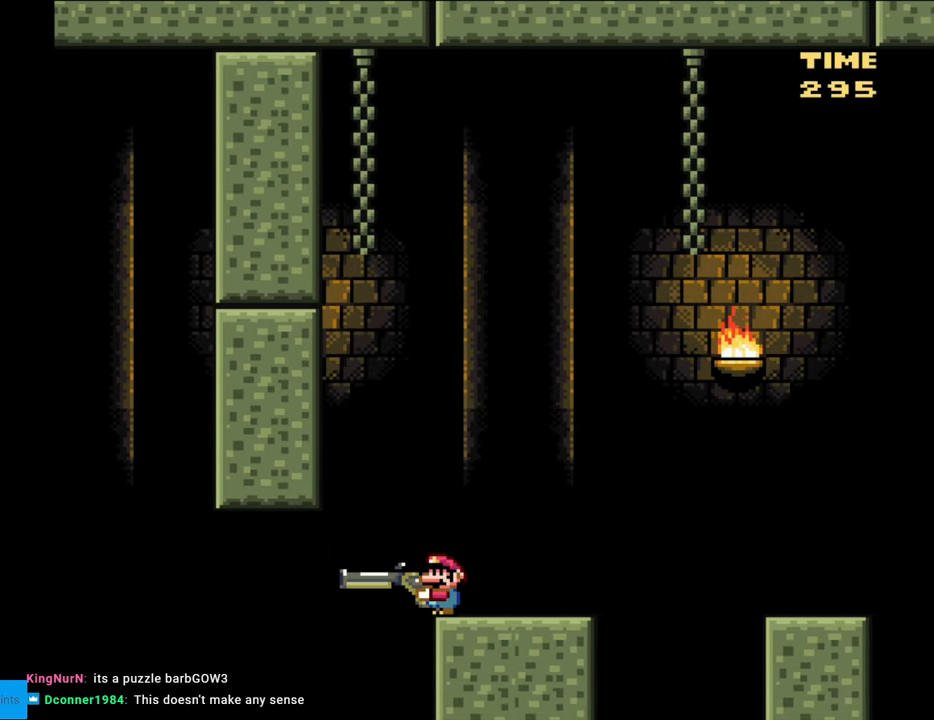
{"buttons": ["B"], "events": [[117, "B", "down"], [400, "Y", "up"]]}
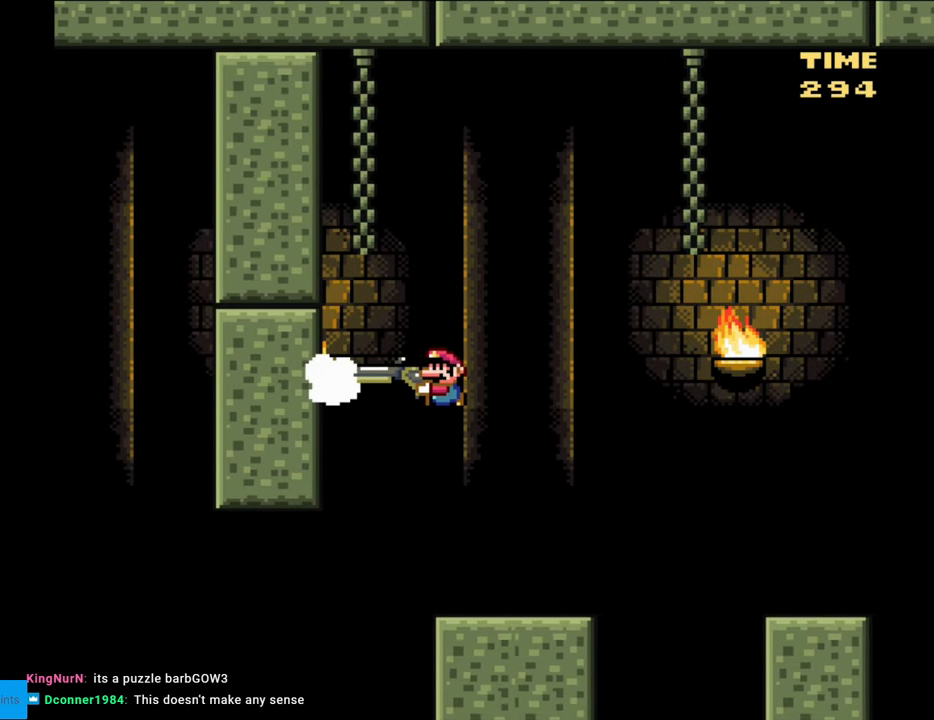
{"buttons": ["Y", "DPAD_DOWN"], "events": [[33, "Y", "down"], [283, "B", "up"], [433, "DPAD_DOWN", "down"]]}
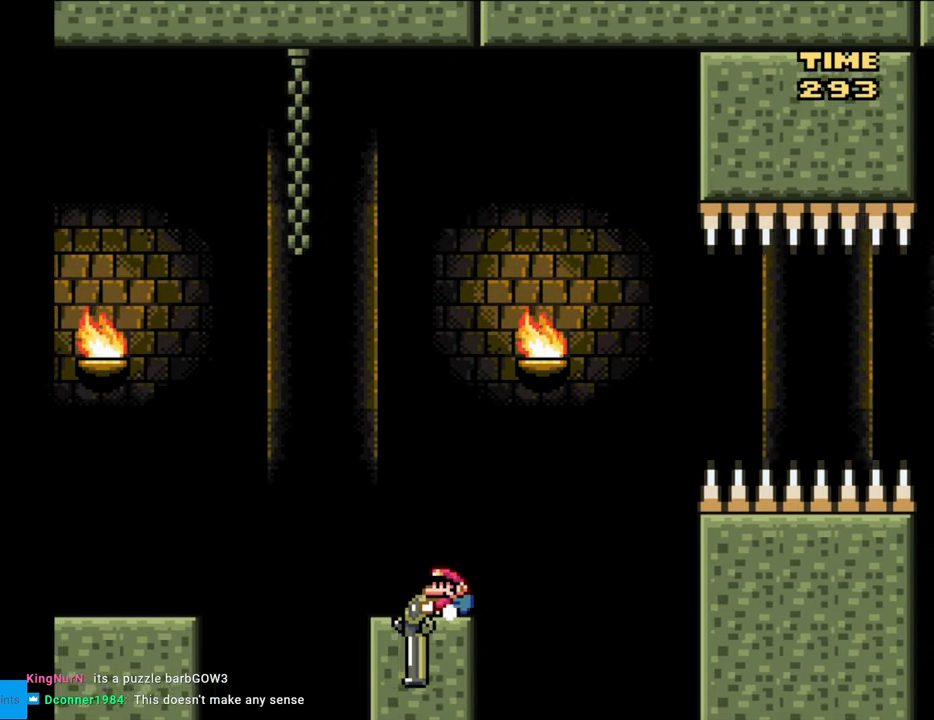
{"buttons": ["B", "Y", "DPAD_DOWN"], "events": [[33, "B", "down"]]}
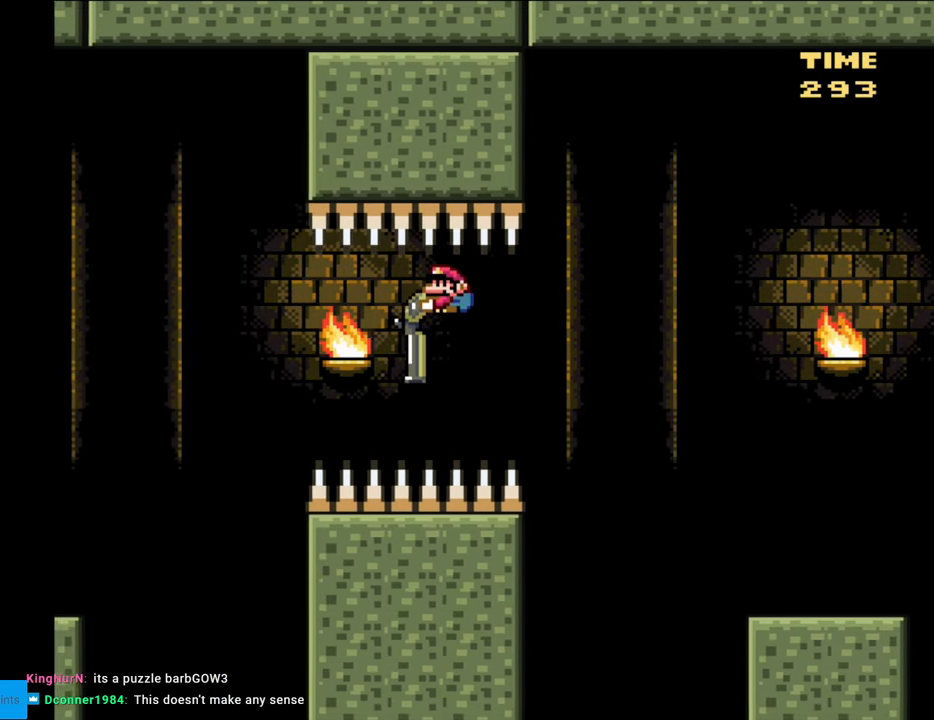
{"buttons": ["Y", "DPAD_DOWN"], "events": [[200, "B", "up"]]}
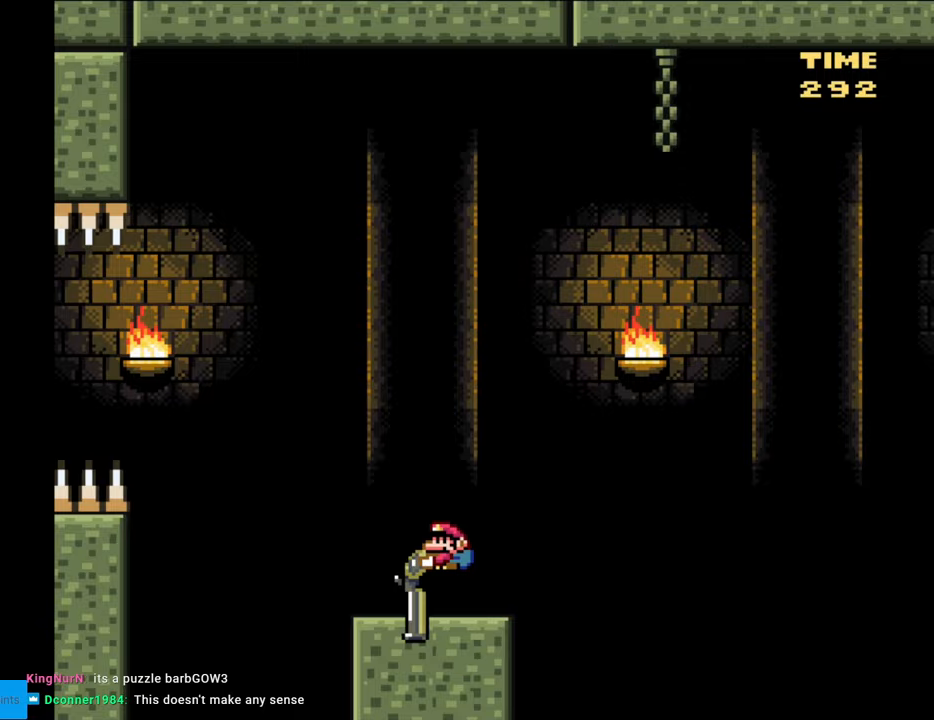
{"buttons": ["B", "Y", "DPAD_DOWN"], "events": [[100, "B", "down"]]}
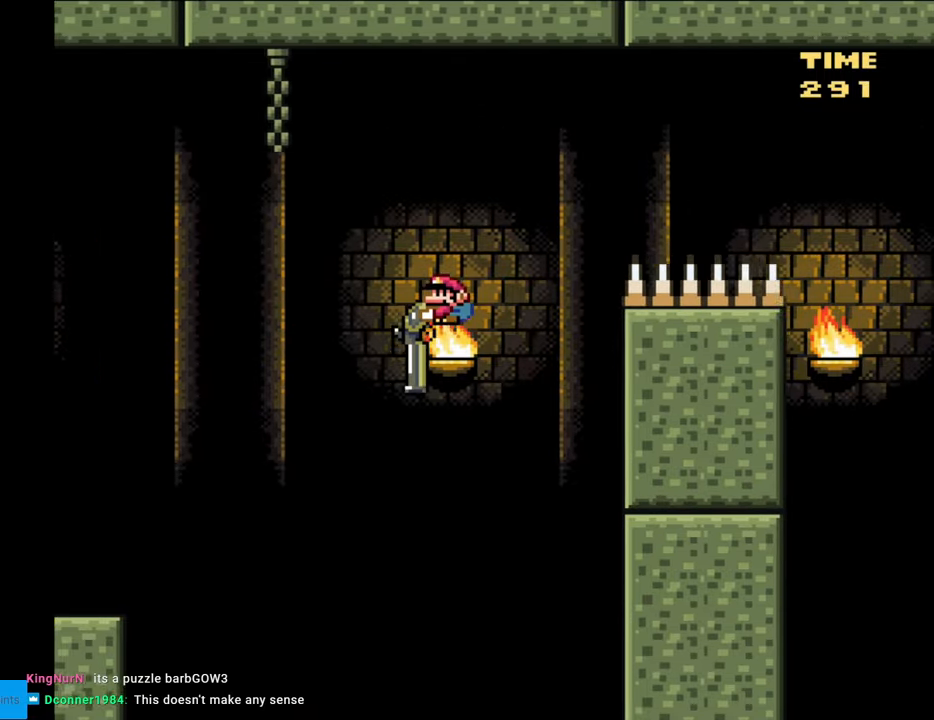
{"buttons": ["B", "Y", "DPAD_DOWN"], "events": [[50, "Y", "up"], [150, "Y", "down"]]}
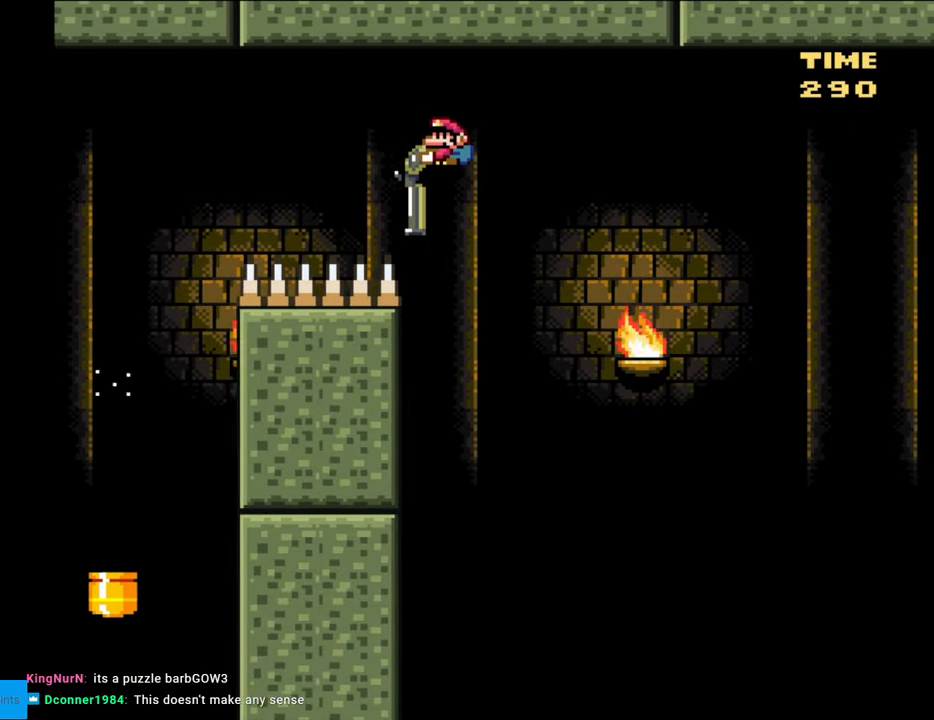
{"buttons": ["B", "Y", "DPAD_DOWN"], "events": []}
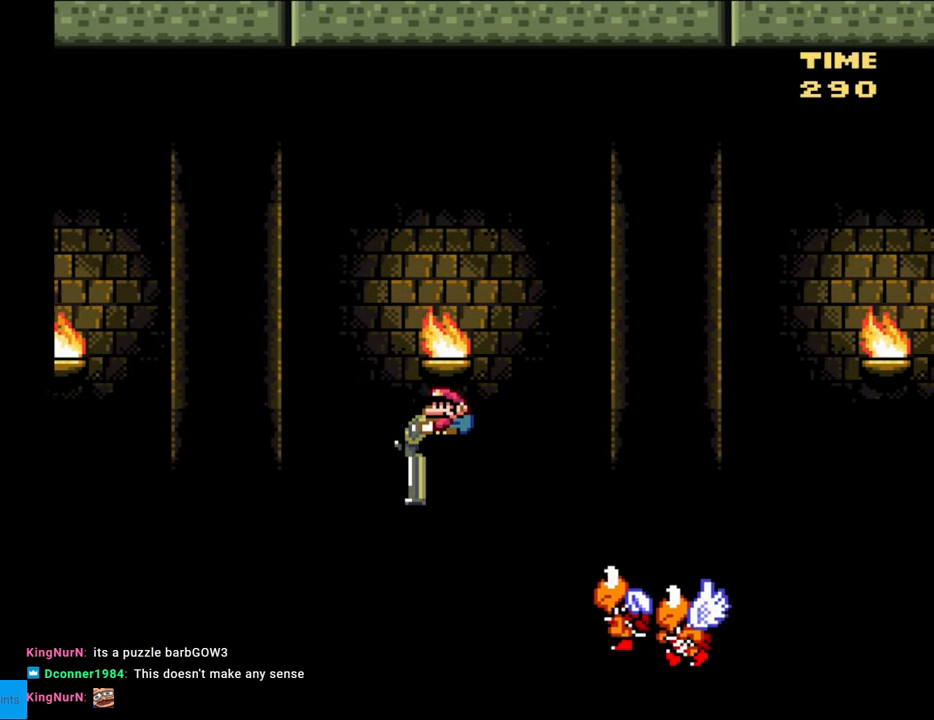
{"buttons": ["B", "Y"], "events": [[467, "DPAD_DOWN", "up"]]}
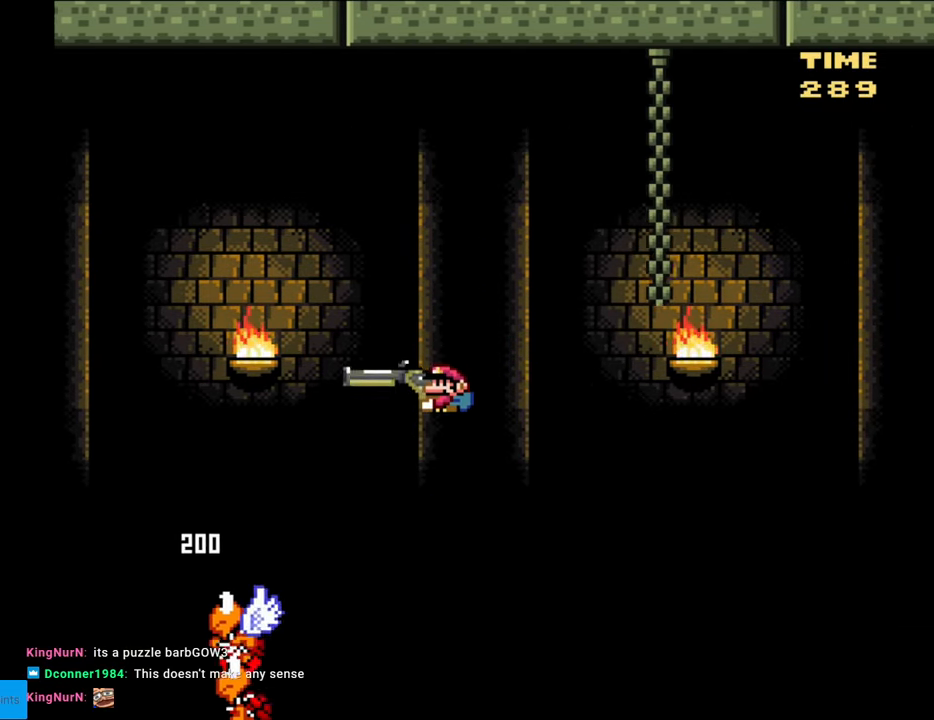
{"buttons": ["Y", "DPAD_UP"], "events": [[83, "DPAD_UP", "down"], [400, "B", "up"]]}
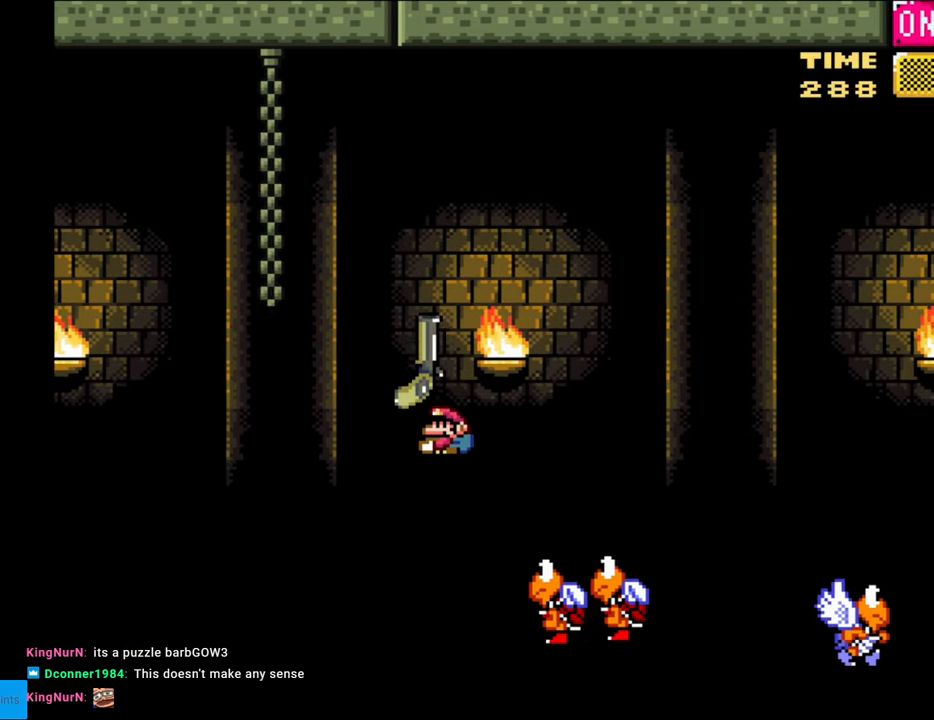
{"buttons": ["B", "Y", "DPAD_UP"], "events": [[133, "B", "down"]]}
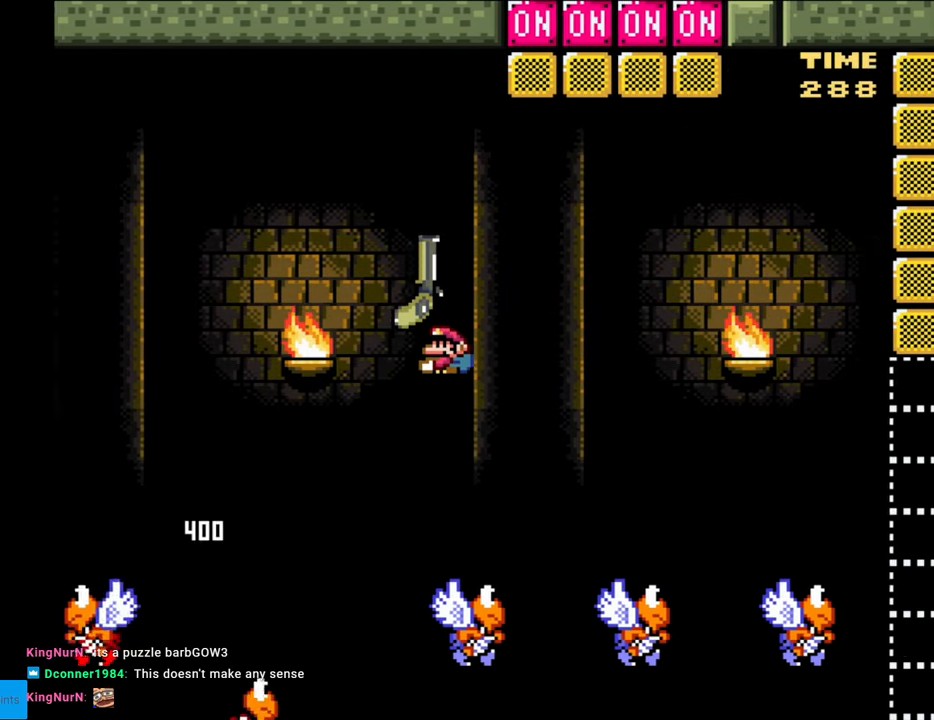
{"buttons": ["B", "Y", "DPAD_LEFT"], "events": [[150, "Y", "up"], [233, "Y", "down"], [417, "DPAD_LEFT", "down"], [417, "DPAD_UP", "up"]]}
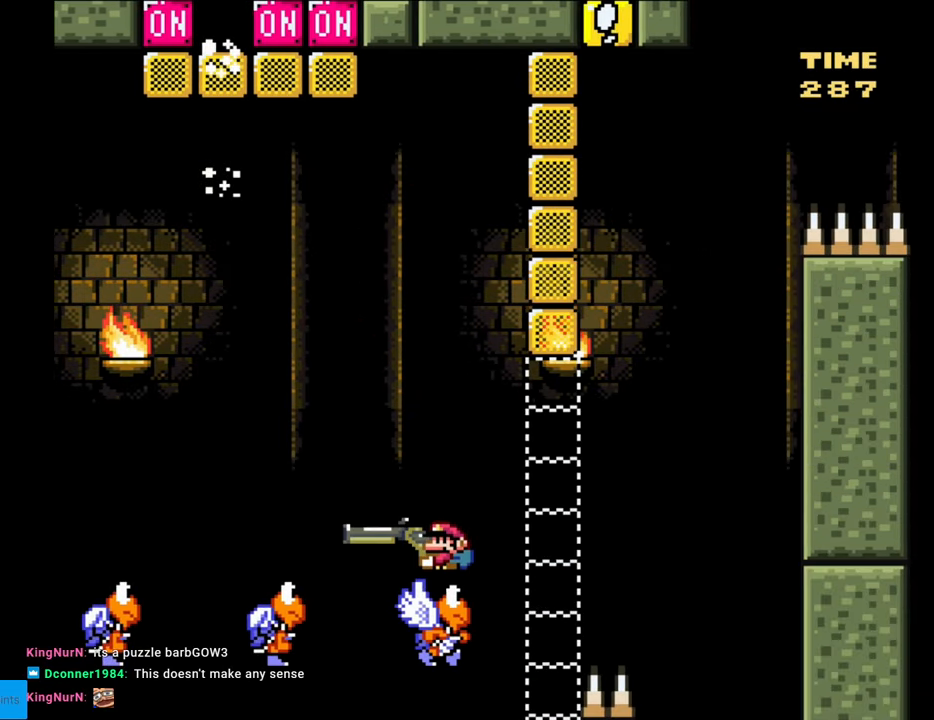
{"buttons": ["B", "Y", "DPAD_LEFT"], "events": []}
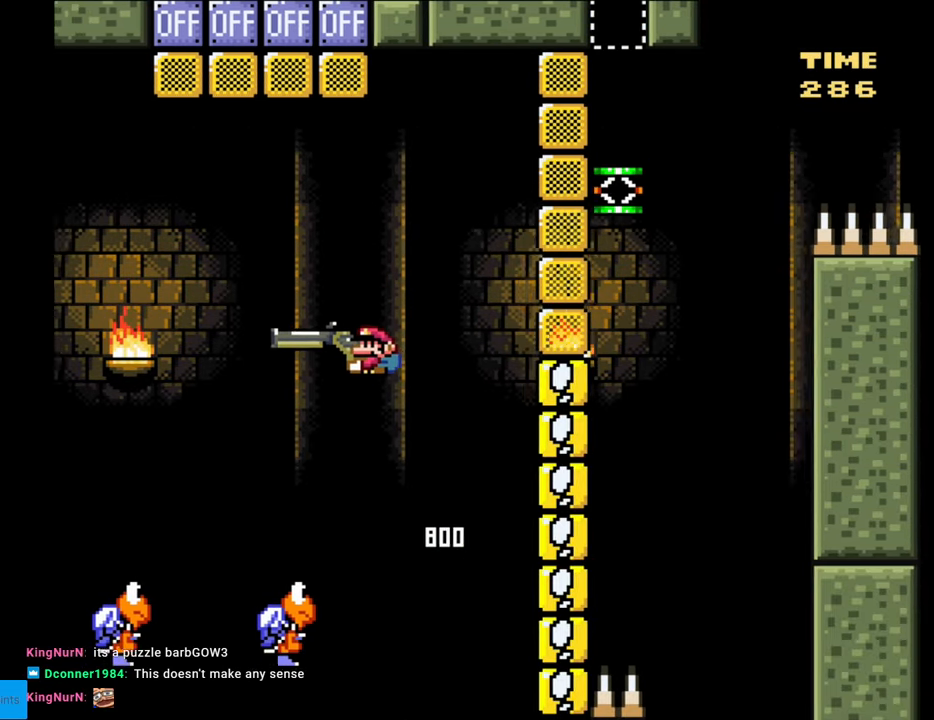
{"buttons": ["B", "Y", "DPAD_RIGHT"], "events": [[167, "DPAD_LEFT", "up"], [167, "DPAD_RIGHT", "down"], [183, "DPAD_LEFT", "down"], [183, "DPAD_RIGHT", "up"], [483, "DPAD_LEFT", "up"], [483, "DPAD_RIGHT", "down"]]}
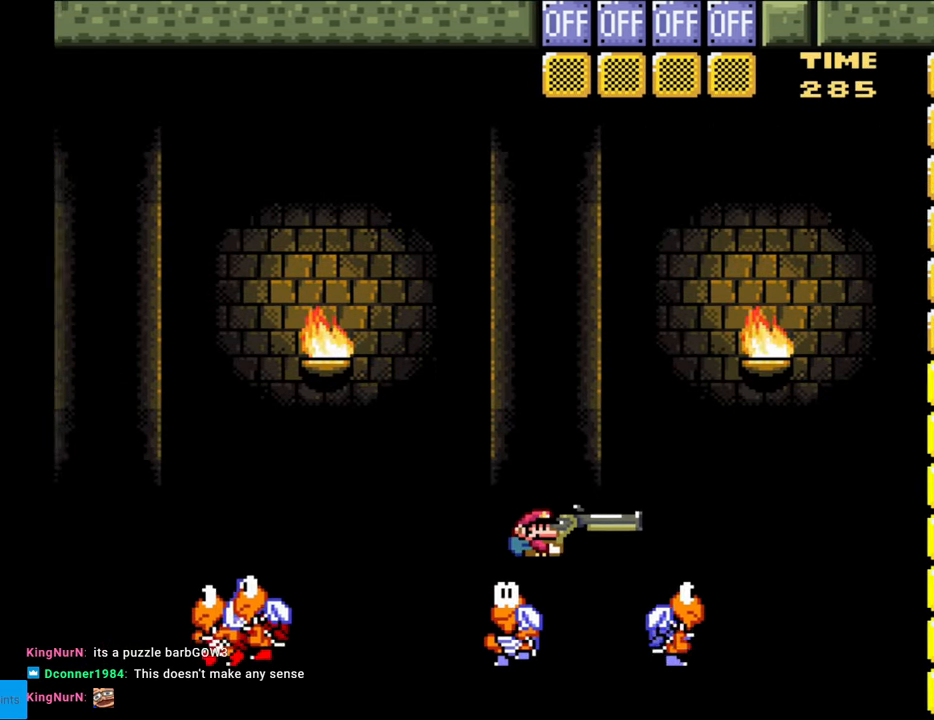
{"buttons": ["B", "DPAD_UP"], "events": [[350, "DPAD_RIGHT", "up"], [367, "DPAD_UP", "down"], [433, "Y", "up"]]}
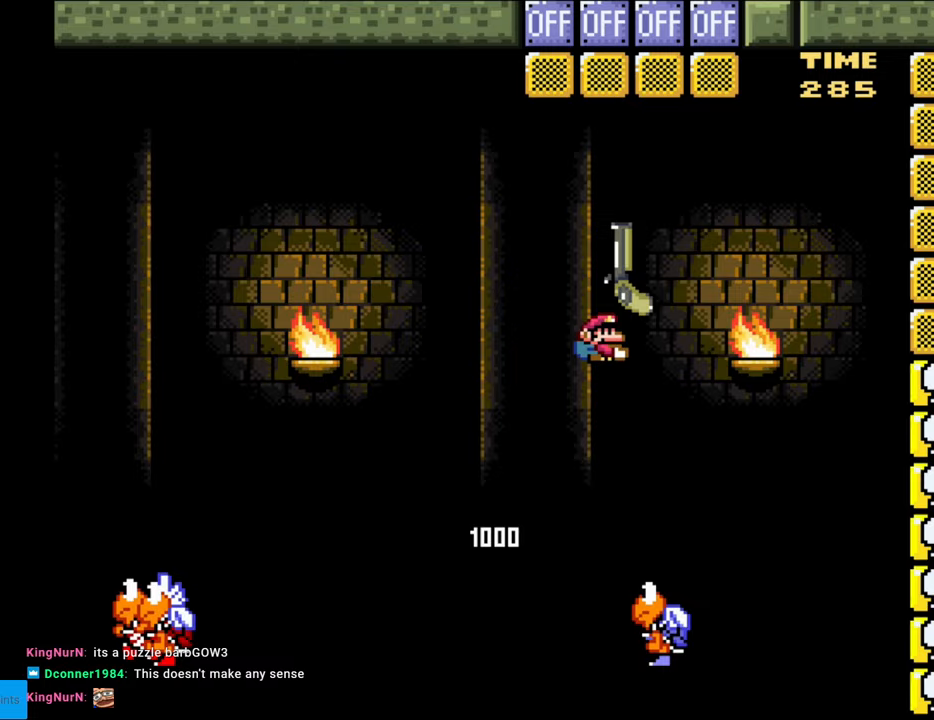
{"buttons": ["B", "Y", "DPAD_RIGHT"], "events": [[50, "Y", "down"], [183, "DPAD_LEFT", "down"], [200, "DPAD_UP", "up"], [333, "DPAD_LEFT", "up"], [333, "DPAD_UP", "down"], [350, "DPAD_RIGHT", "down"], [350, "DPAD_UP", "up"]]}
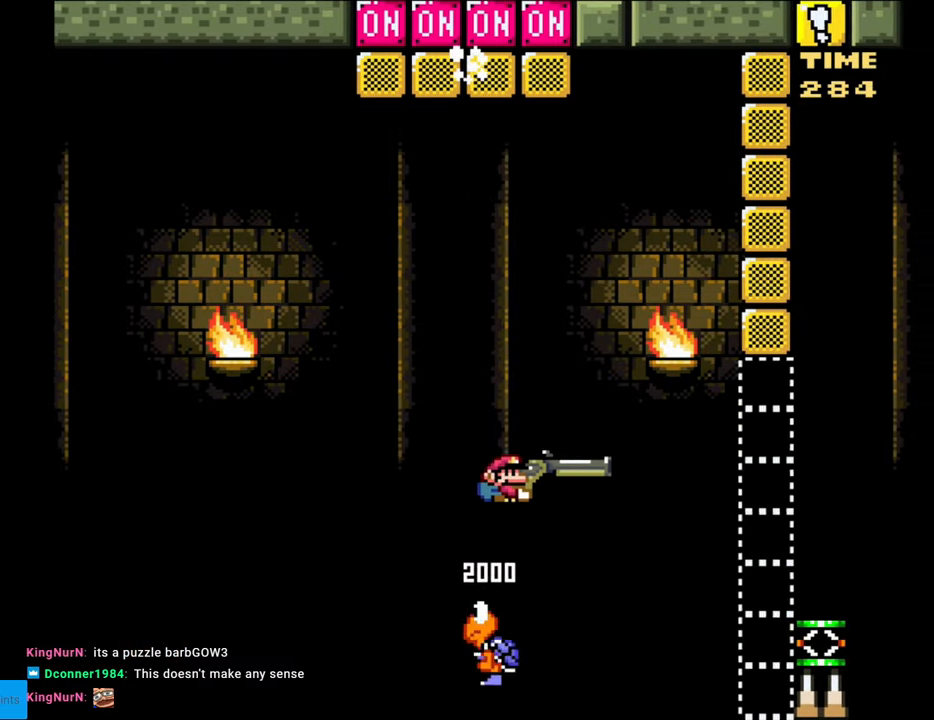
{"buttons": ["Y", "DPAD_RIGHT"], "events": [[300, "B", "up"]]}
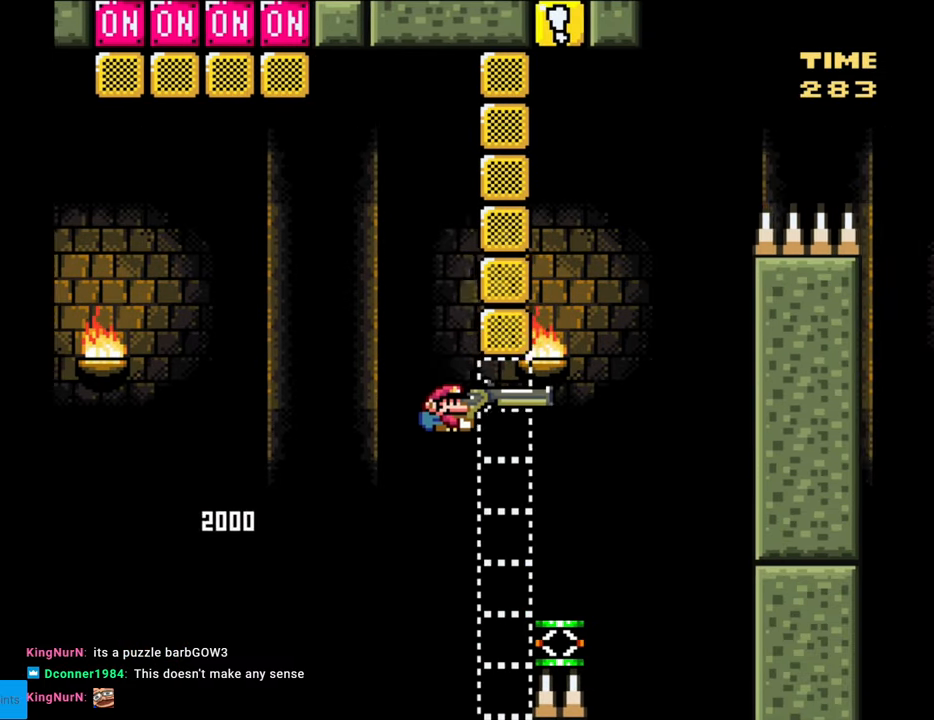
{"buttons": ["B", "Y", "DPAD_DOWN", "DPAD_RIGHT"], "events": [[217, "DPAD_DOWN", "down"], [233, "B", "down"]]}
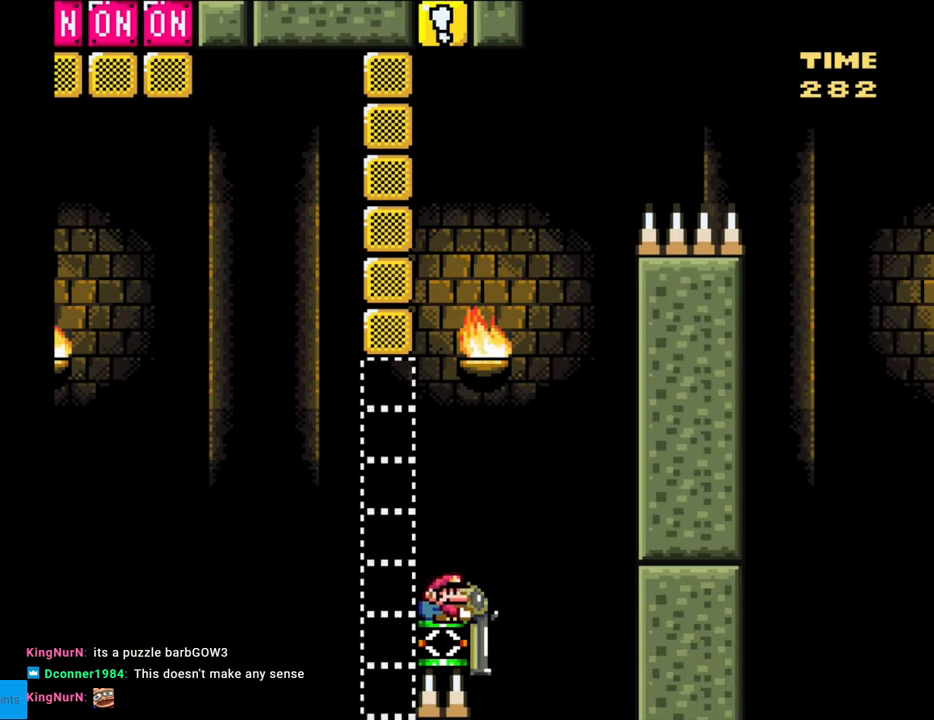
{"buttons": ["B", "Y", "DPAD_DOWN", "DPAD_RIGHT"], "events": []}
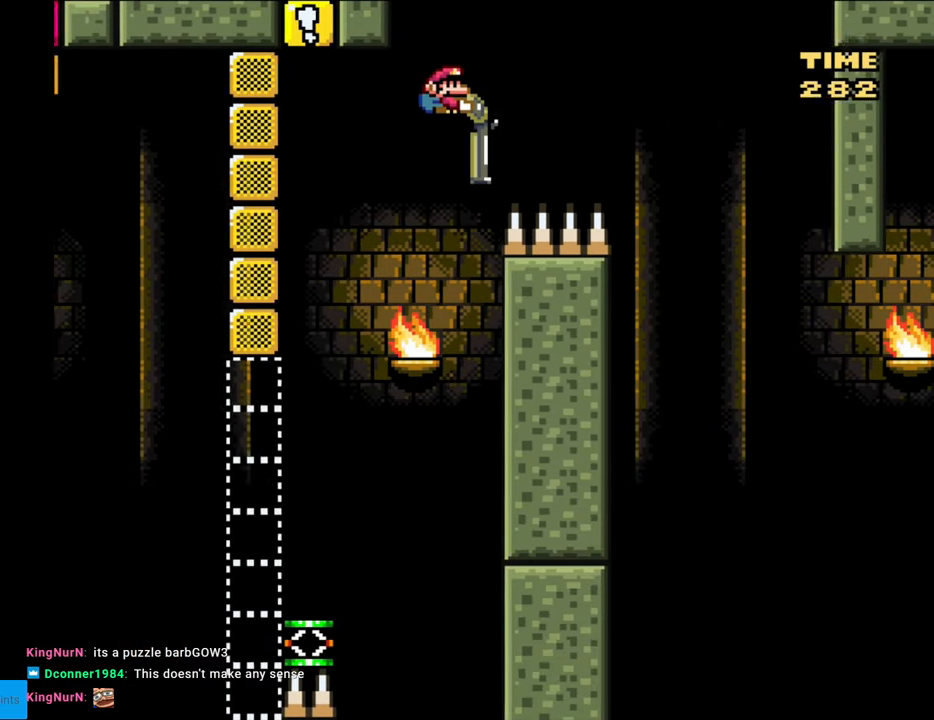
{"buttons": ["B", "Y", "DPAD_DOWN", "DPAD_RIGHT"], "events": []}
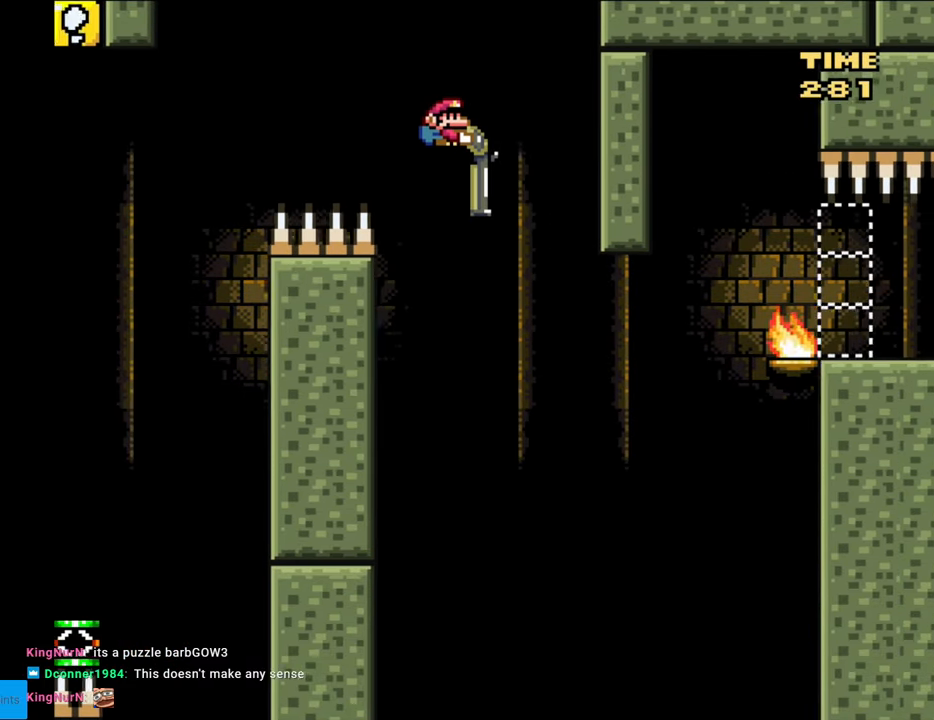
{"buttons": ["B", "Y", "DPAD_RIGHT"], "events": [[250, "Y", "up"], [383, "Y", "down"], [483, "DPAD_DOWN", "up"]]}